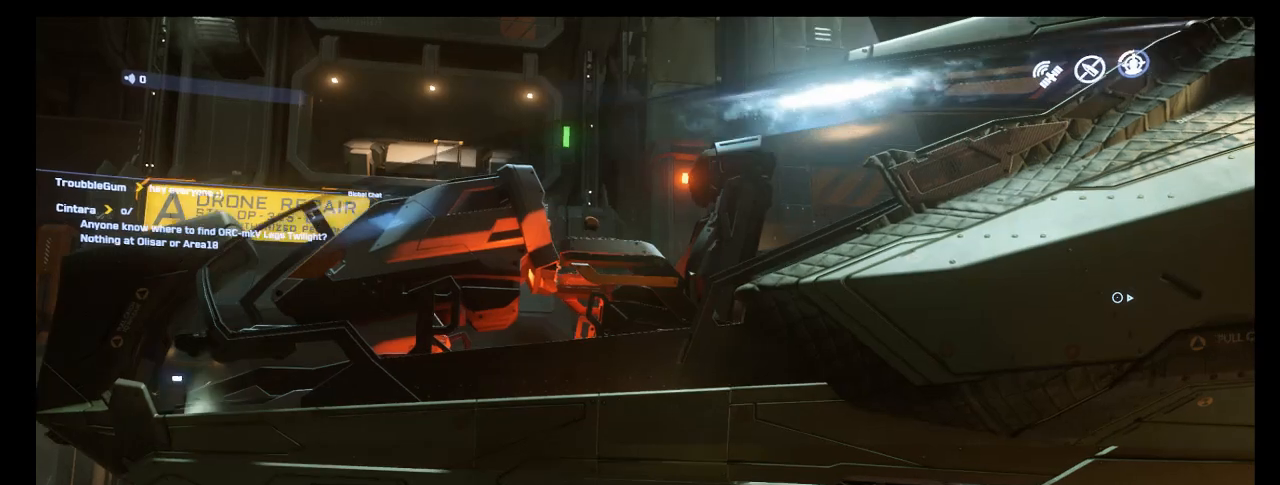
Gameplay with keyboard and mouse; each line is a JSON object with the keys and mouse buttons held at the frame after it. "events" lists presses ("down") and releases ("up") of "1", "2", "3", "4", "5", "a", "alt", "b", "c", "ctrl", "d", "e", "f", "q", "r", "s", "shift", "space", "t", "tab", "tilde", "v", "w", "x", "z", "mouse_left", "mouse_wheel", "mouse_right", "mouse_mb4" and "mouse_mb5" between this image and that frame as [ms after this image, input, new state], when the widget could be followed in between. "mouse_left", "mouse_wheel", "mouse_right", "mouse_mb4", "mouse_mb5" = the "left", "wheel", "right", "mb4", "mb5" buttons of the "mouse" list. No other keys are recorded. "wheel" means that the mouse wheel is clicked or scrolled. Mouse movement is not recorded. Not read: g.
{"keys": ["f"], "mouse": [], "events": [[83, "f", "down"]]}
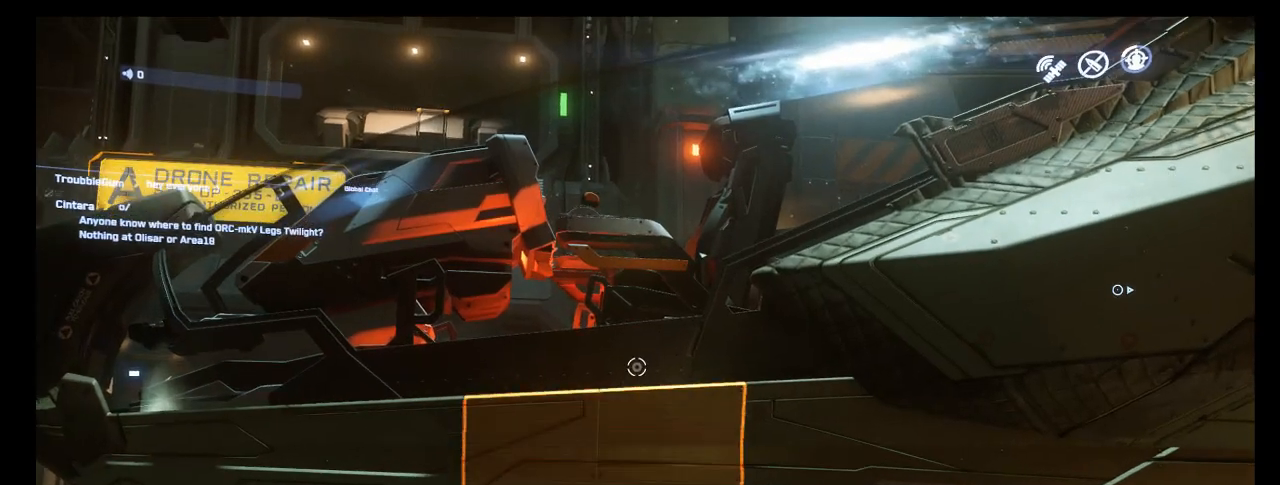
{"keys": ["f"], "mouse": [], "events": []}
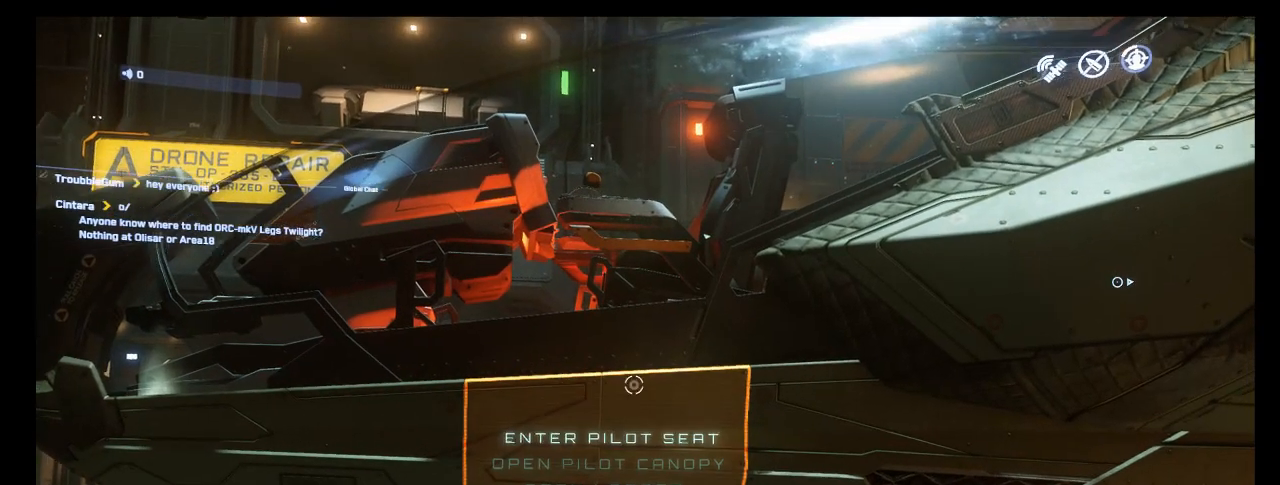
{"keys": ["f"], "mouse": [], "events": []}
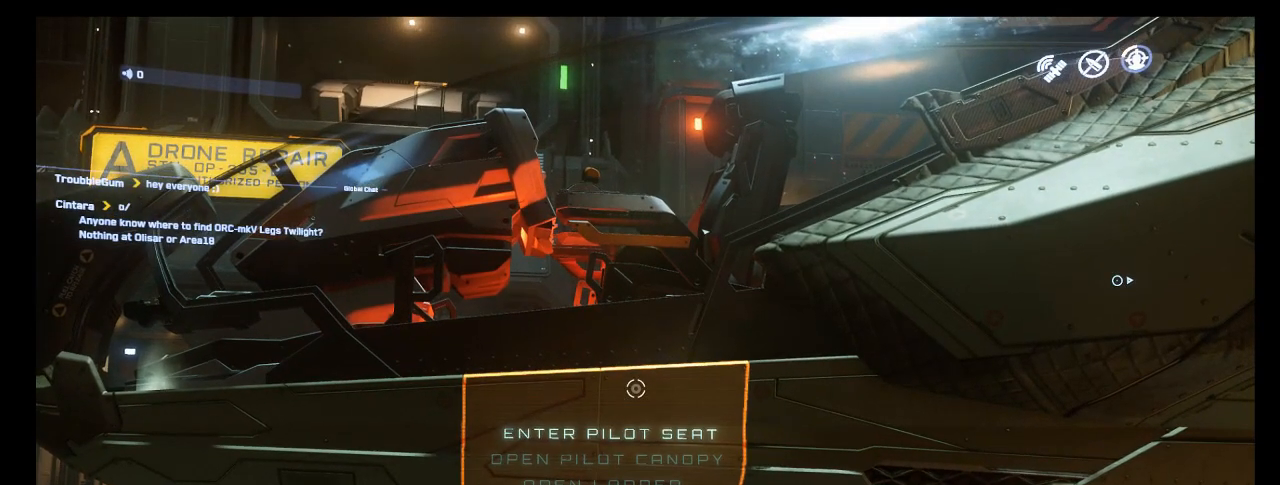
{"keys": [], "mouse": [], "events": [[375, "f", "up"]]}